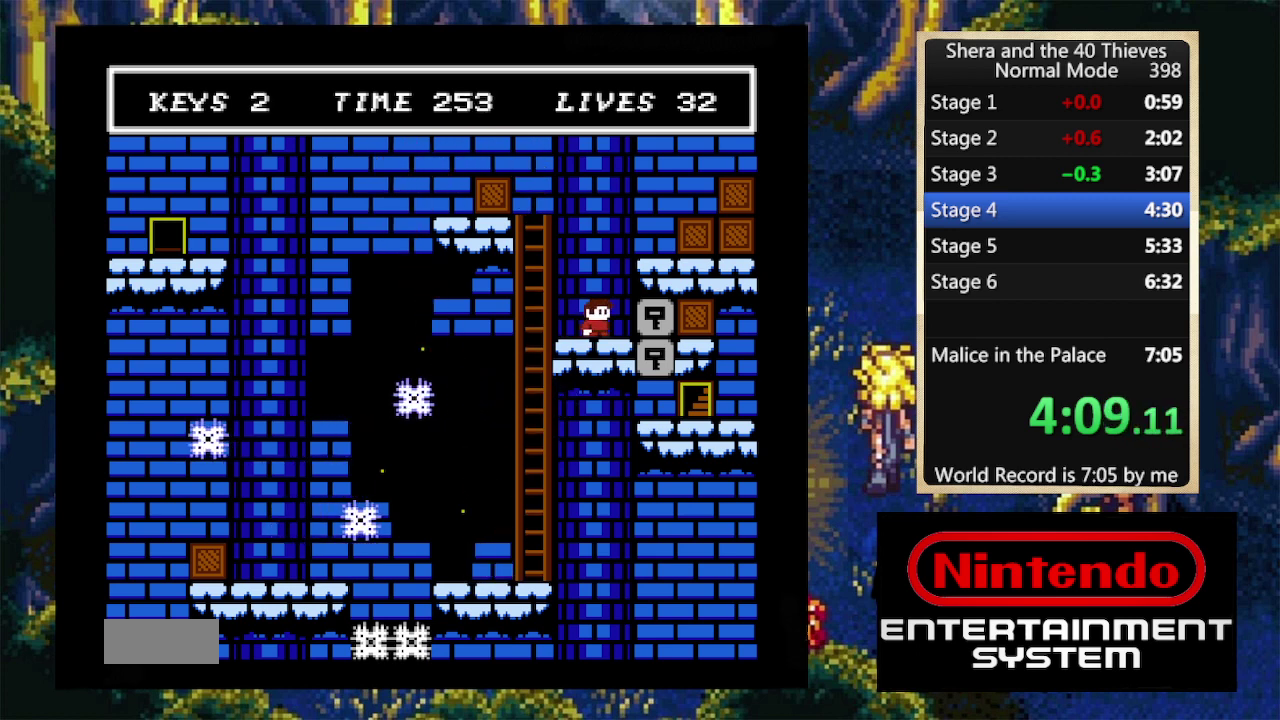
Gameplay with a controller (Nintendo layout); each line is a JSON object with the inputs held at the frame after it. "events" lists button and stick changes between this image and that frame as [ms after this image, input, new state], when the widget could be followed in between. Not read: L3 R3.
{"buttons": ["DPAD_RIGHT"], "events": []}
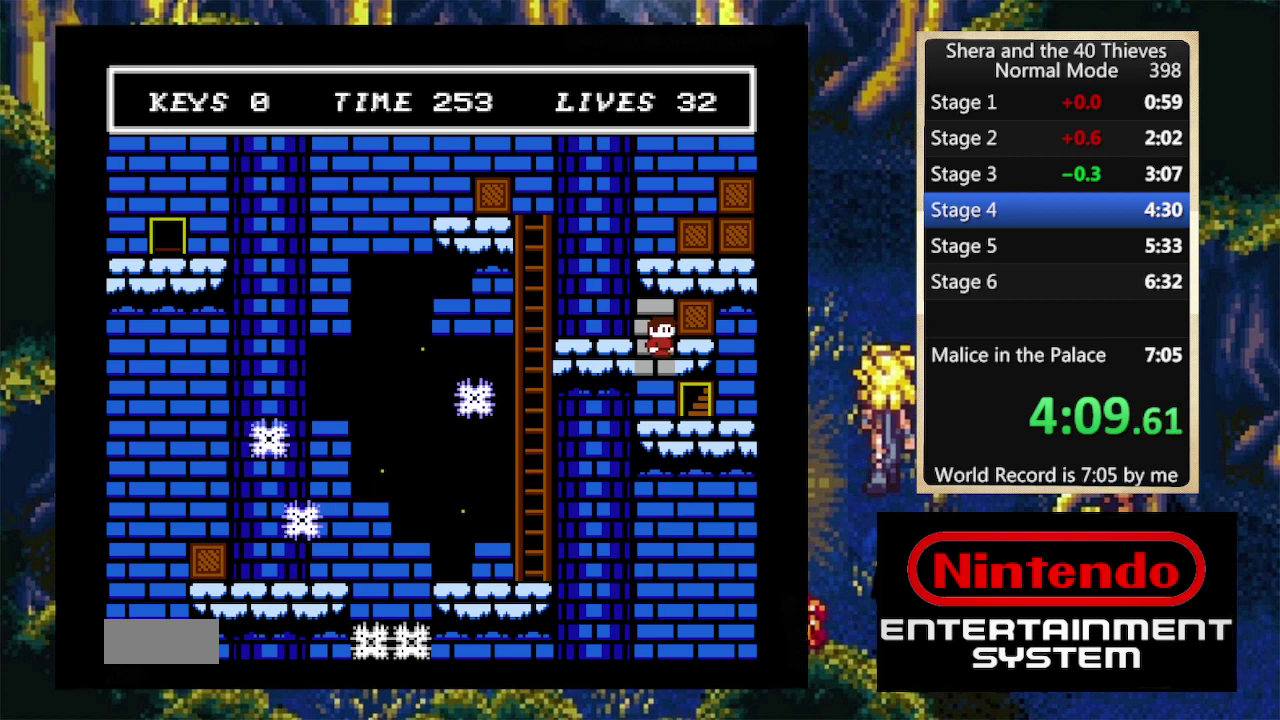
{"buttons": ["DPAD_RIGHT"], "events": []}
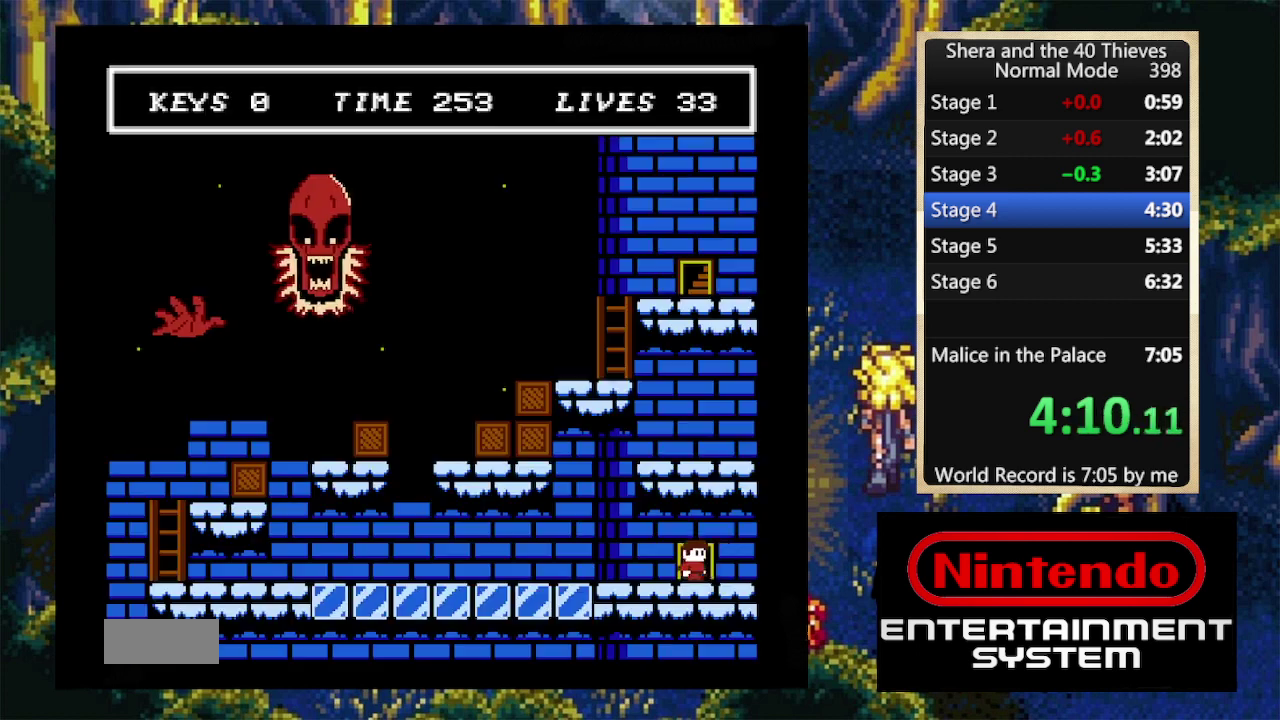
{"buttons": ["DPAD_LEFT"], "events": [[367, "DPAD_LEFT", "down"], [367, "DPAD_RIGHT", "up"]]}
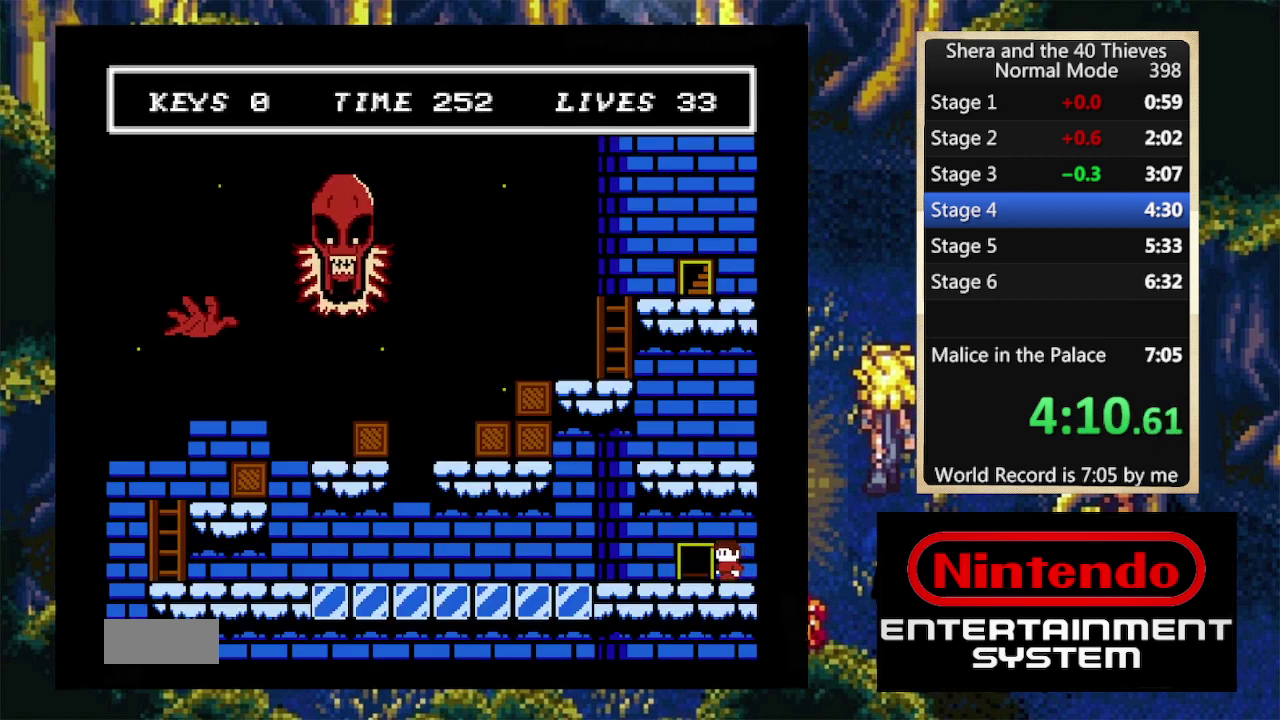
{"buttons": ["DPAD_LEFT"], "events": [[300, "A", "down"], [367, "A", "up"]]}
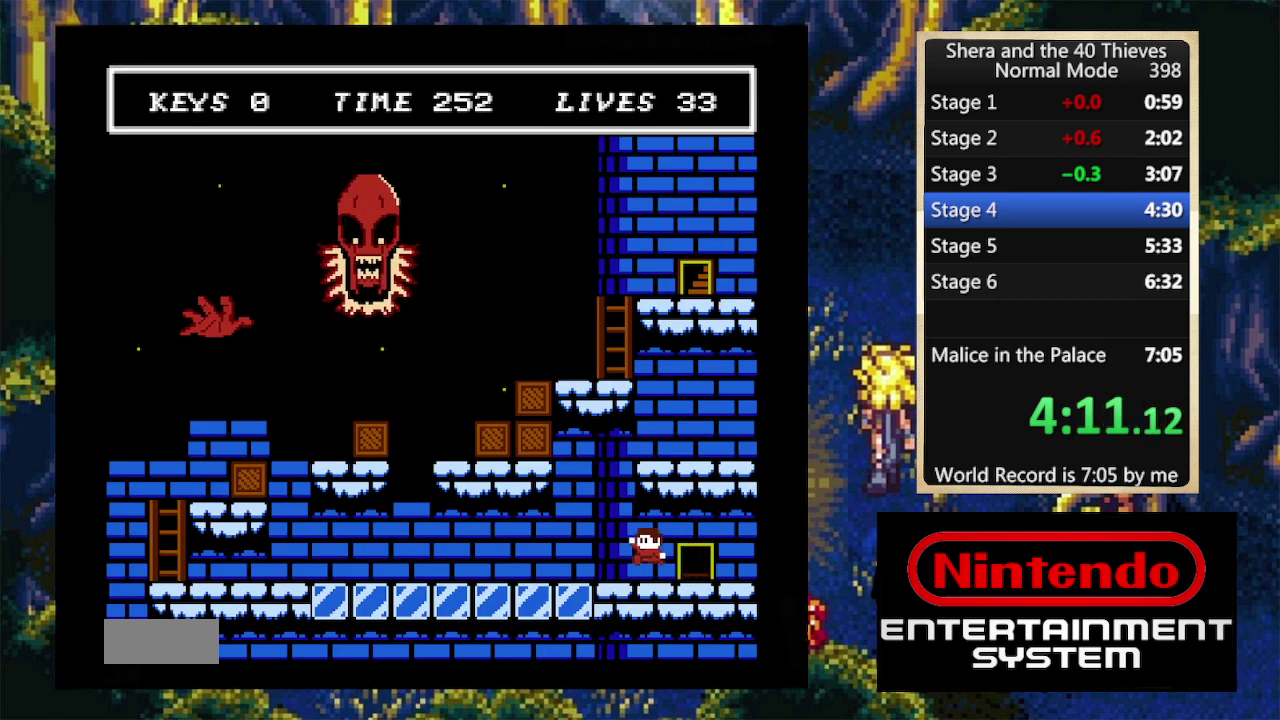
{"buttons": ["DPAD_LEFT"], "events": [[200, "A", "down"], [267, "A", "up"]]}
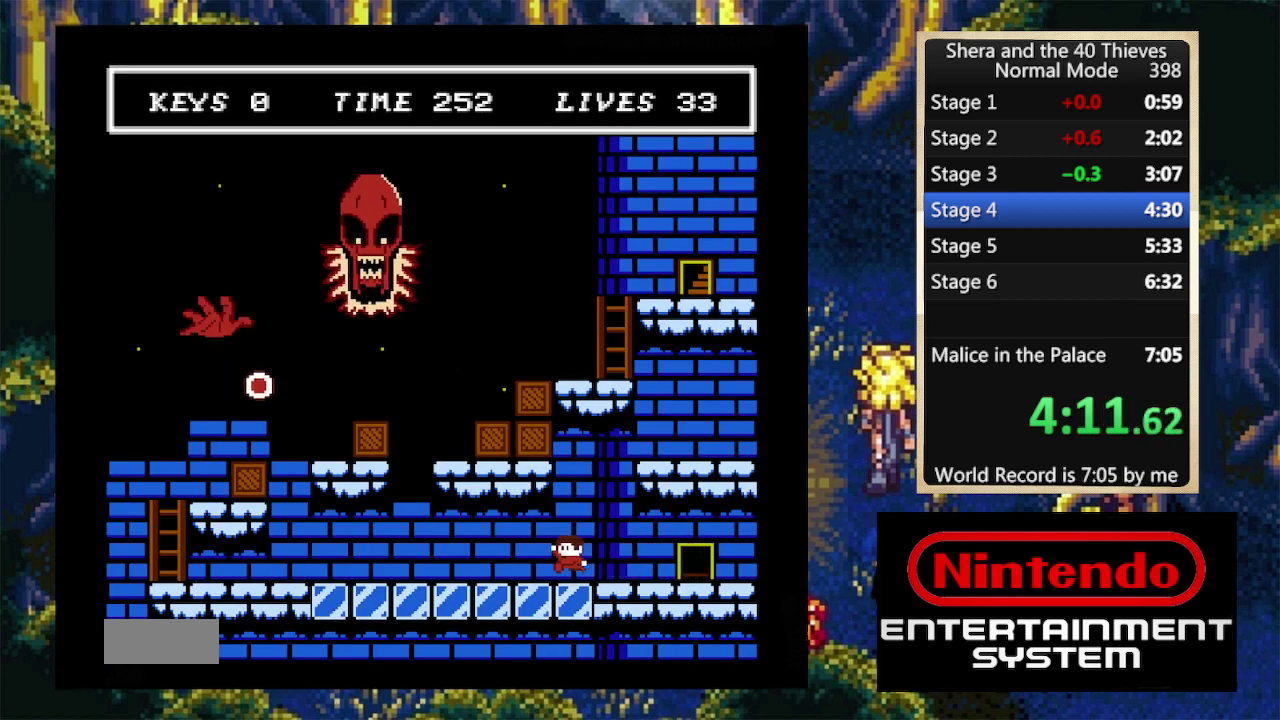
{"buttons": ["DPAD_LEFT"], "events": []}
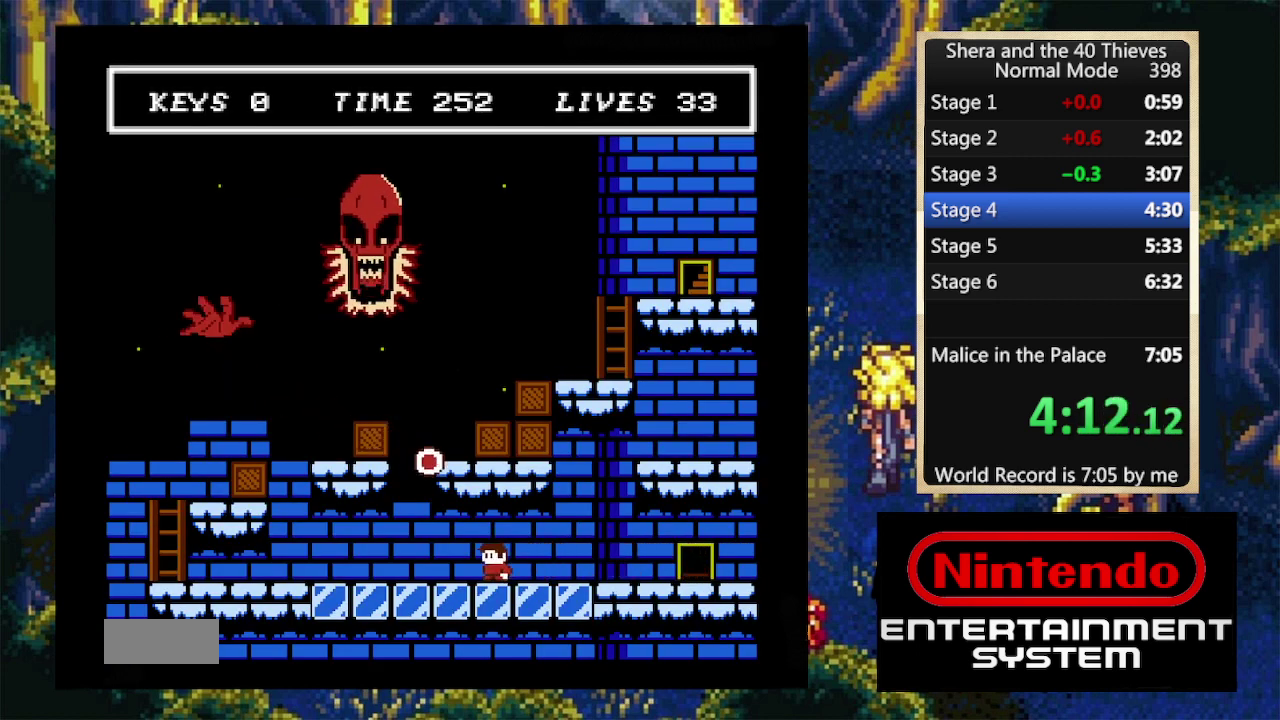
{"buttons": ["DPAD_LEFT"], "events": []}
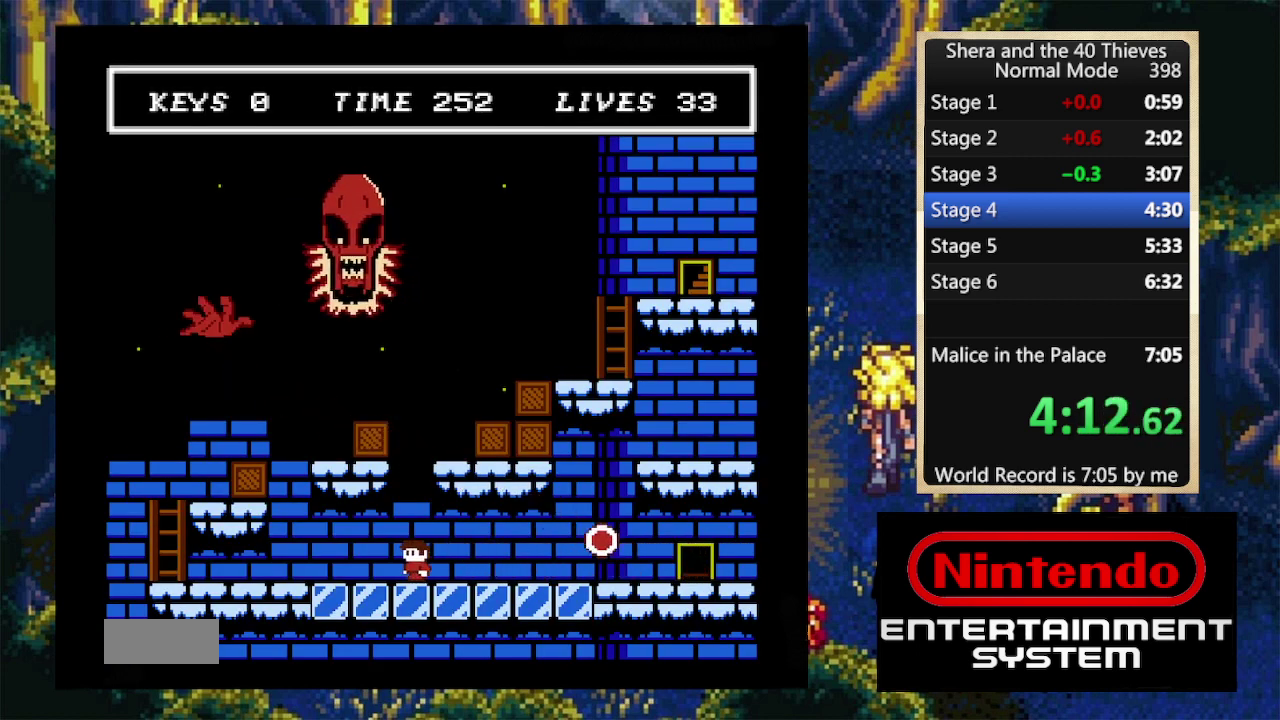
{"buttons": ["A", "DPAD_LEFT"], "events": [[300, "A", "down"]]}
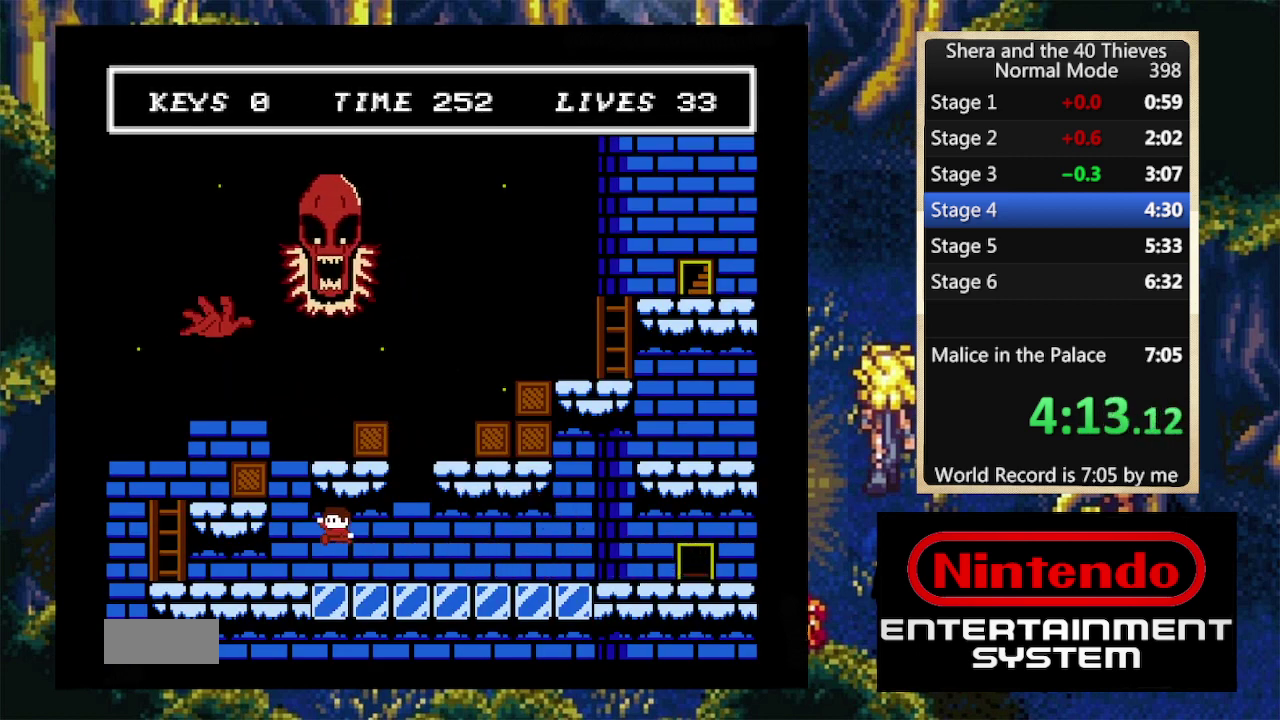
{"buttons": ["DPAD_LEFT"], "events": [[134, "A", "up"]]}
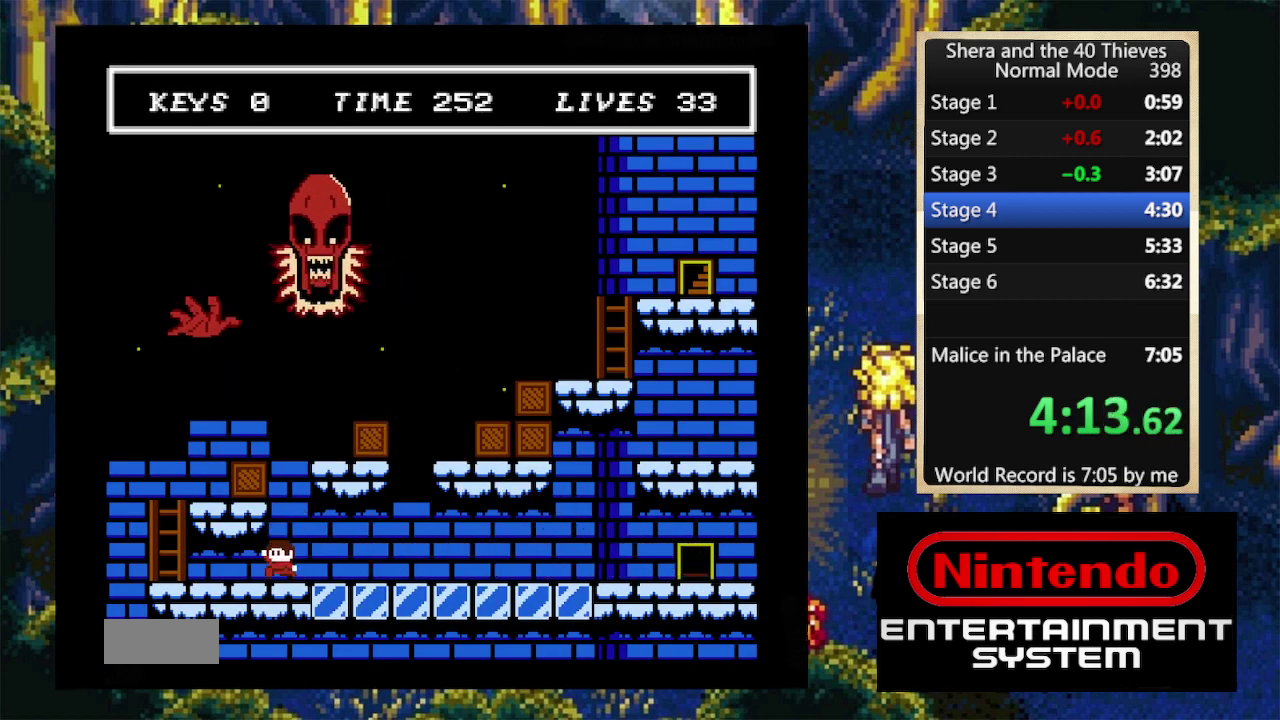
{"buttons": [], "events": [[367, "DPAD_LEFT", "up"]]}
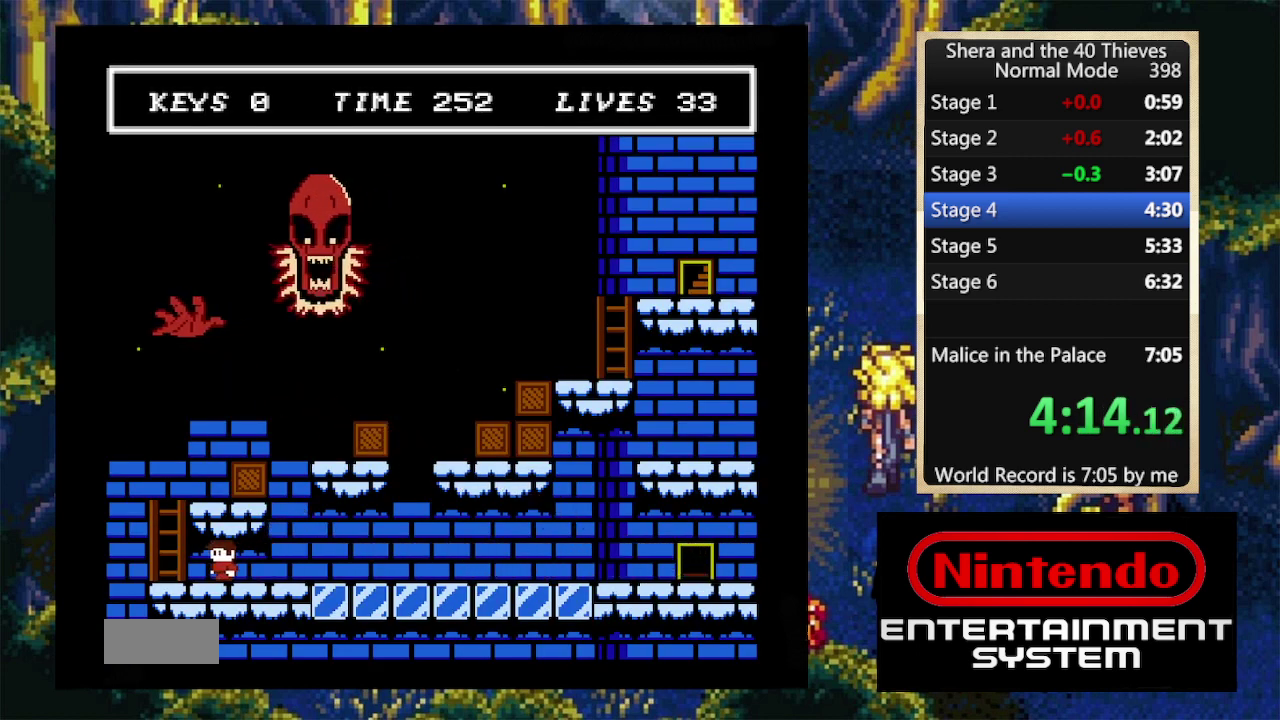
{"buttons": ["DPAD_LEFT"], "events": [[167, "DPAD_LEFT", "down"], [367, "DPAD_LEFT", "up"], [434, "DPAD_LEFT", "down"]]}
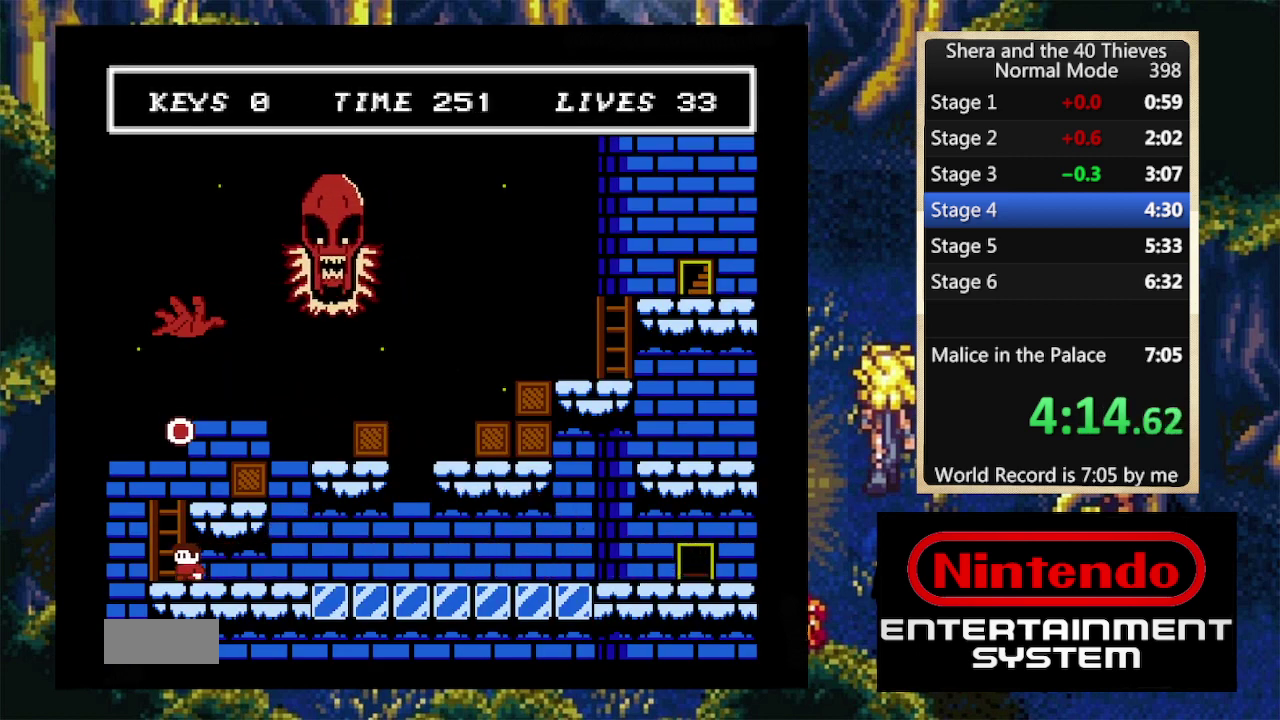
{"buttons": ["DPAD_UP", "DPAD_RIGHT"], "events": [[100, "A", "down"], [100, "DPAD_UP", "down"], [234, "A", "up"], [234, "DPAD_LEFT", "up"], [300, "A", "down"], [434, "DPAD_RIGHT", "down"], [467, "A", "up"]]}
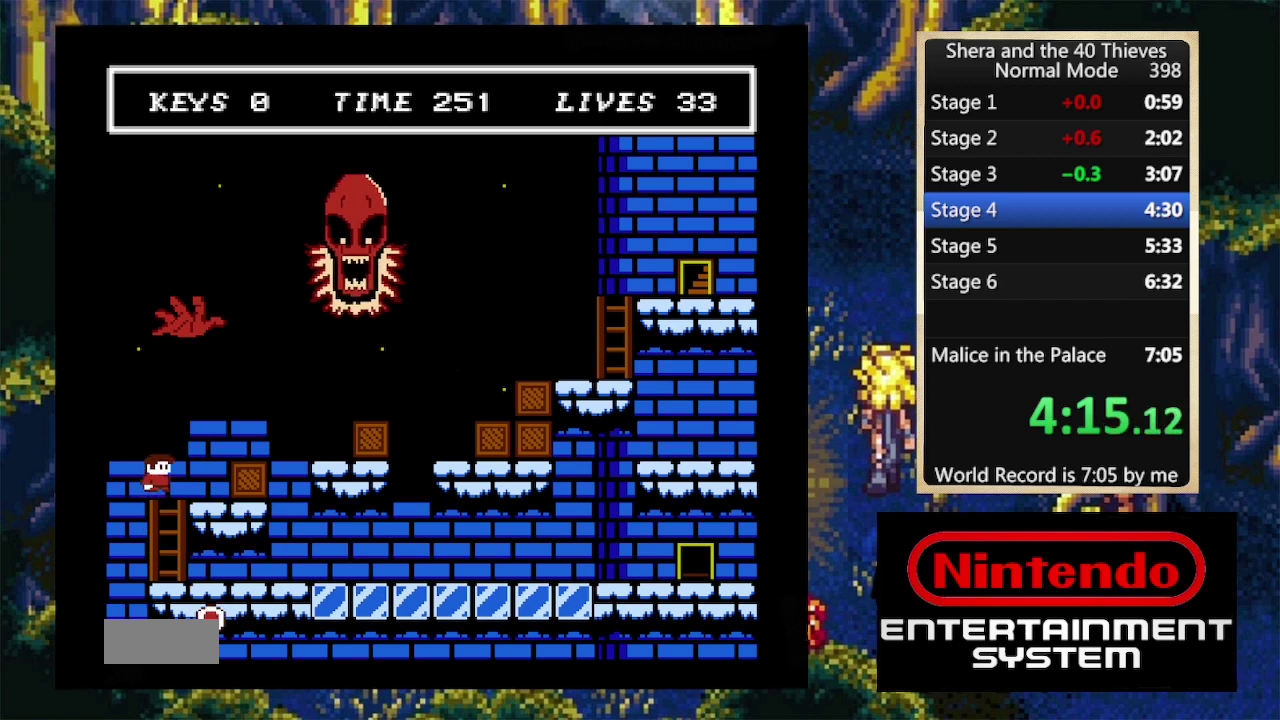
{"buttons": ["A", "DPAD_RIGHT"], "events": [[34, "DPAD_UP", "up"], [334, "A", "down"]]}
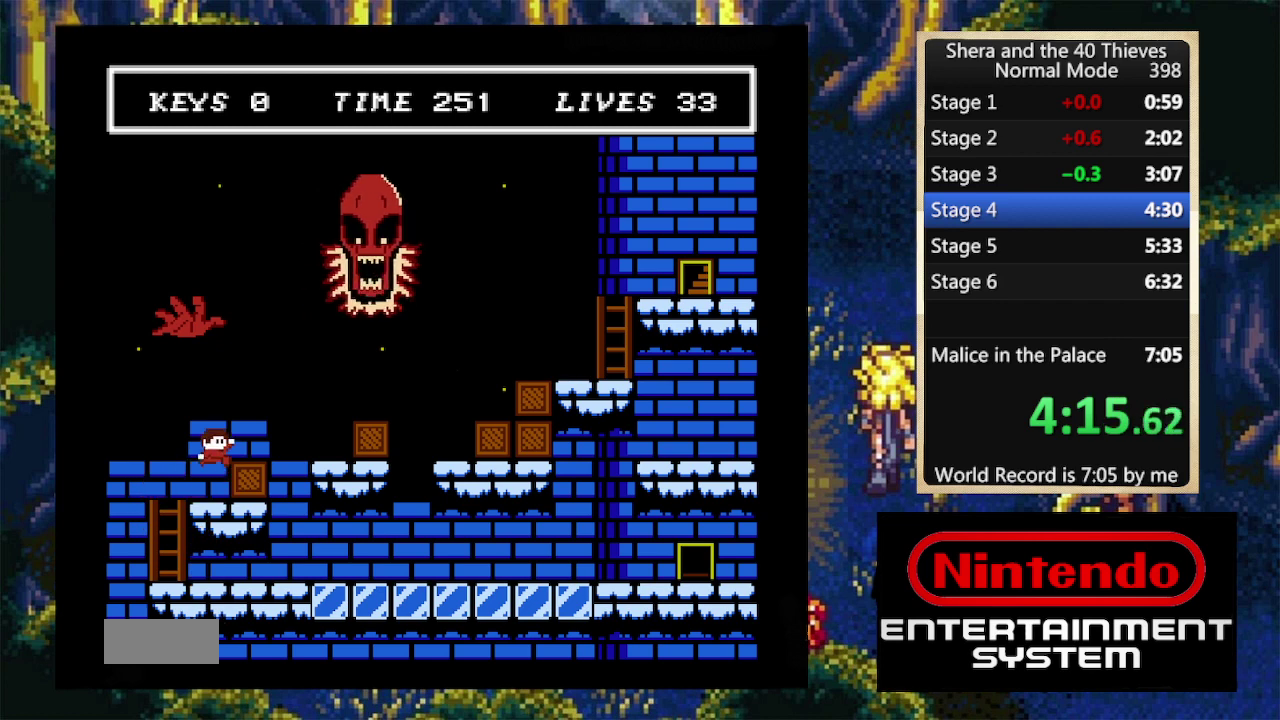
{"buttons": ["DPAD_RIGHT"], "events": [[34, "A", "up"], [400, "A", "down"], [500, "A", "up"]]}
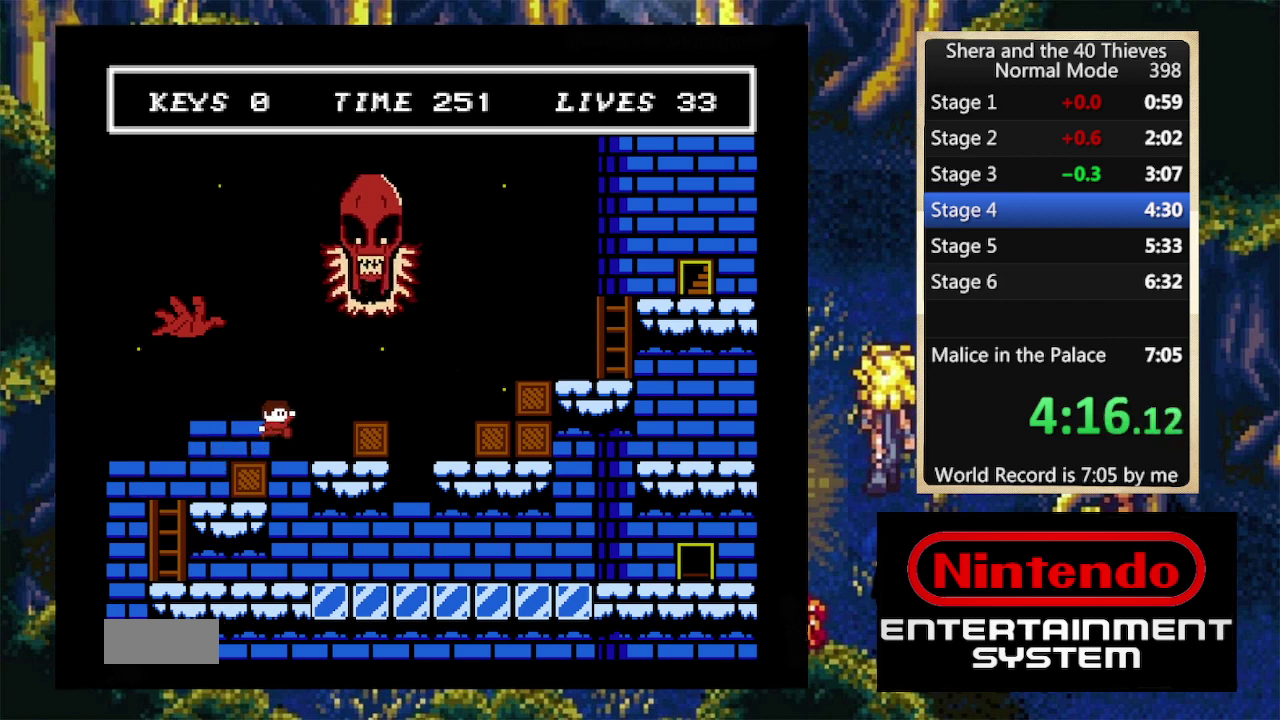
{"buttons": ["A", "DPAD_RIGHT"], "events": [[334, "A", "down"]]}
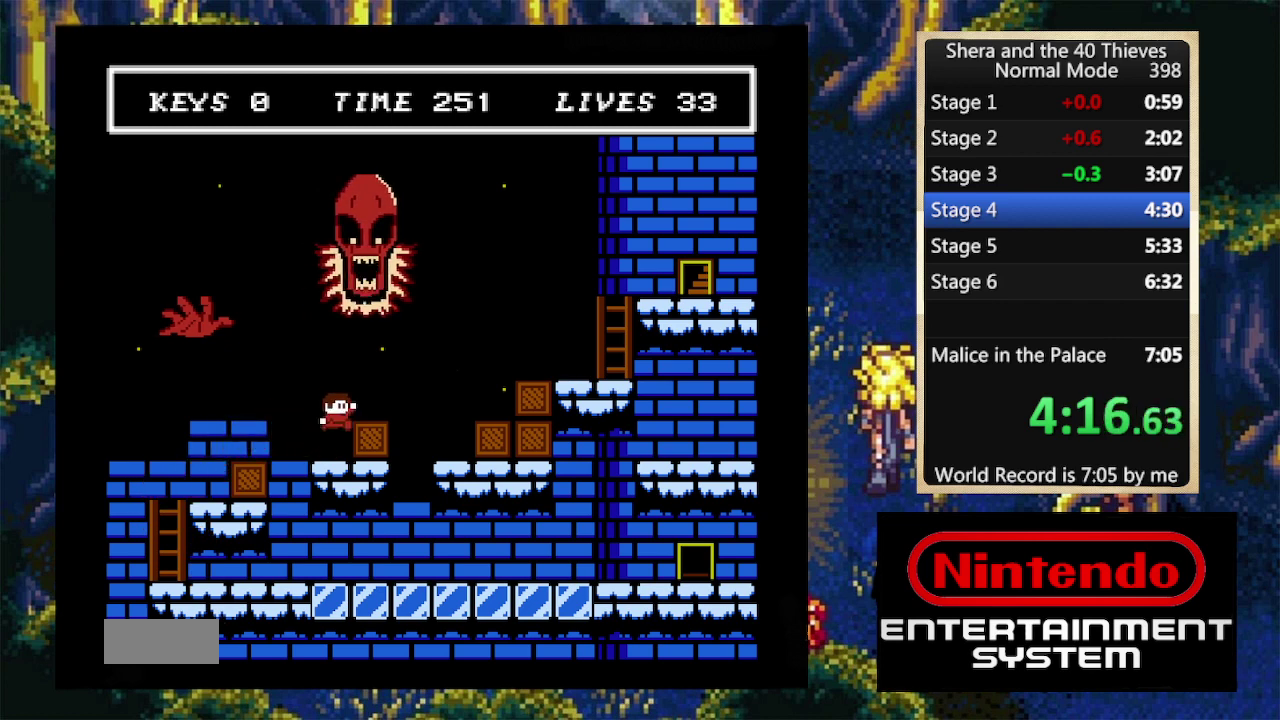
{"buttons": ["A", "DPAD_RIGHT"], "events": [[134, "A", "up"], [434, "A", "down"]]}